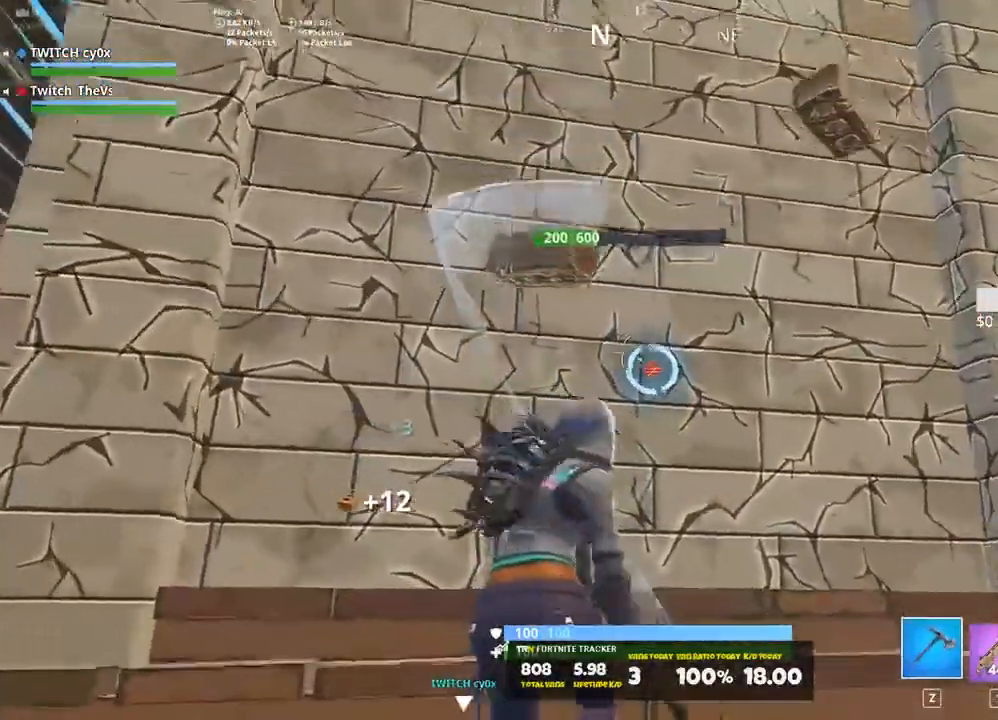
Gameplay with keyboard; each line is a JSON object with the keys held at the frame after it. "events" lists presses ("down") and releases ("up") of "1", "2", "3", "4", "5", "a", "alt", "c", "caps_lock", "ctrl", "d", "e", "f", "g", "q", "r", "s", "shift", "space", "t", "tab", "v", "w", "x" and "z" between this image and that frame as [ms after this image, input, new state], when the widget could be followed in between. No other keys are recorded. Mouse input is not recorded.
{"keys": ["a"], "events": [[20, "w", "up"], [180, "w", "down"], [260, "a", "down"], [260, "d", "up"], [300, "w", "up"]]}
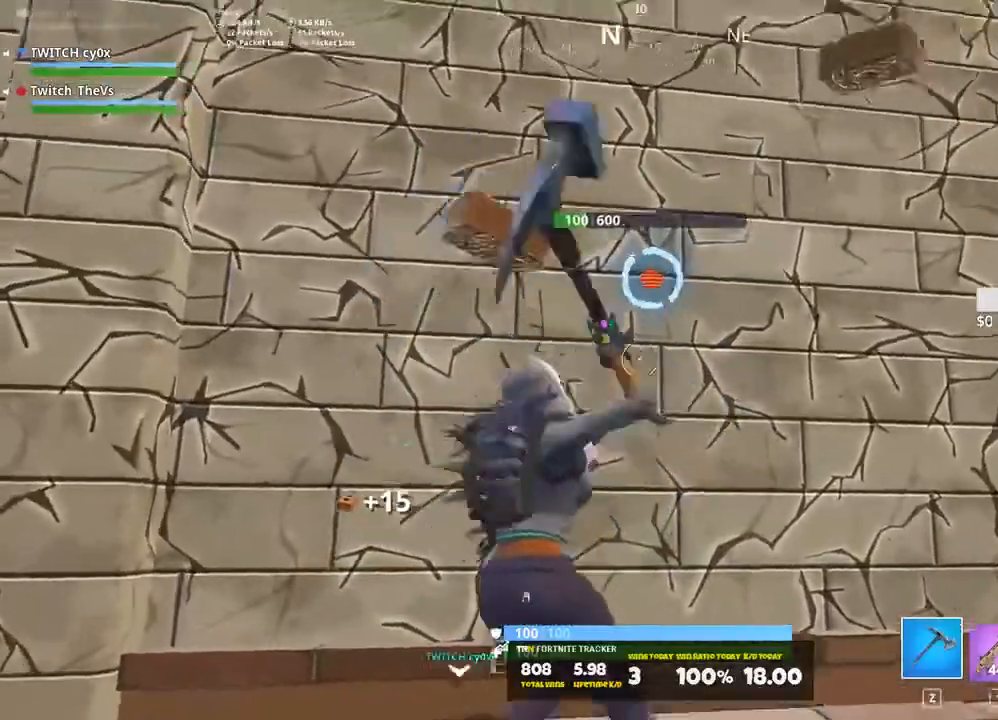
{"keys": ["d", "w"], "events": [[240, "d", "down"], [280, "a", "up"], [460, "w", "down"]]}
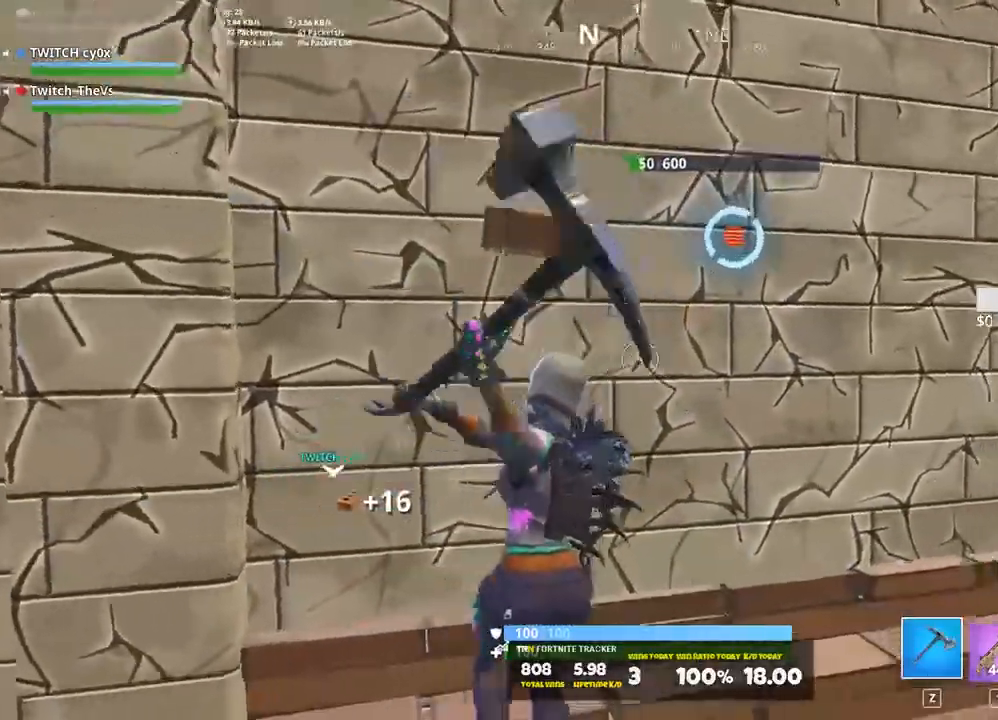
{"keys": ["a"], "events": [[160, "w", "up"], [300, "s", "down"], [380, "a", "down"], [380, "d", "up"], [440, "s", "up"]]}
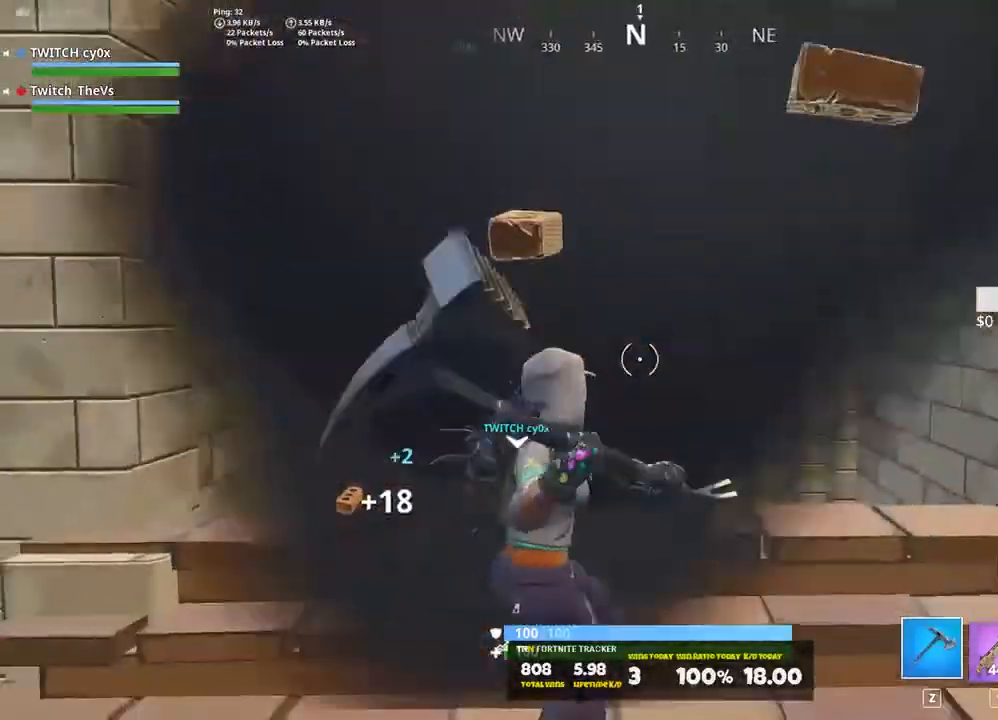
{"keys": ["a"], "events": [[20, "w", "down"], [140, "a", "up"], [320, "w", "up"], [440, "a", "down"]]}
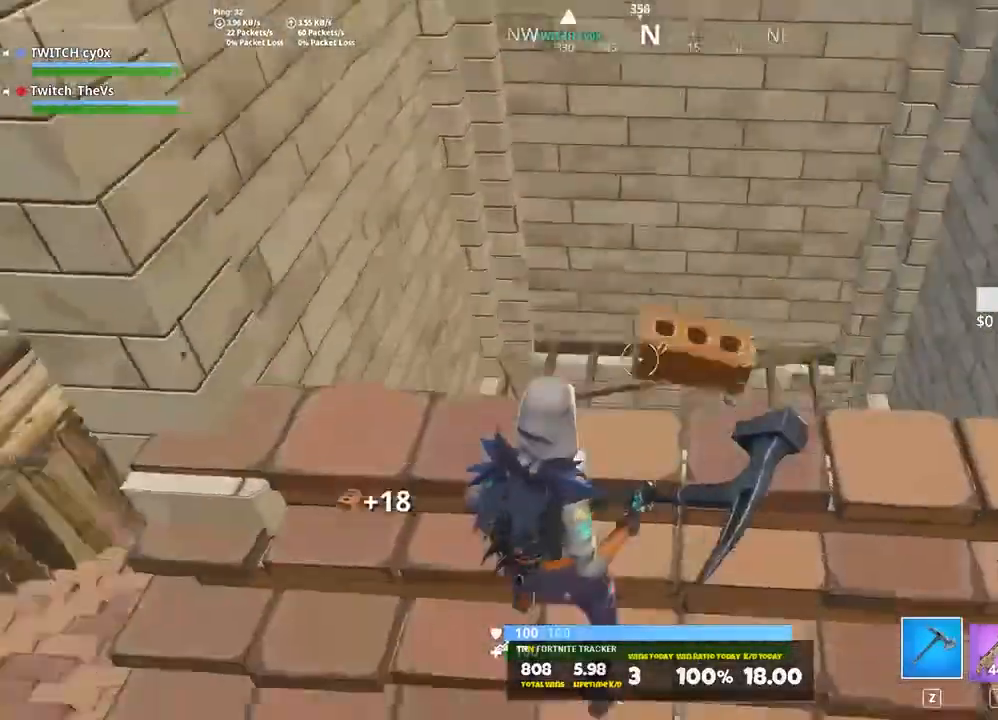
{"keys": [], "events": [[40, "w", "down"], [140, "a", "up"], [380, "w", "up"]]}
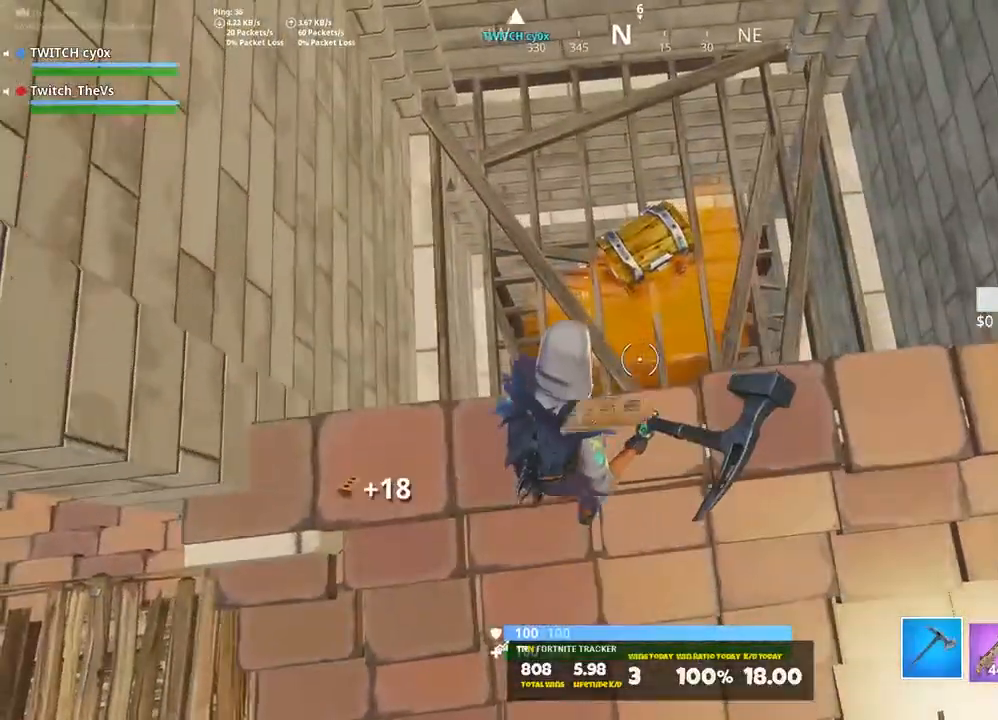
{"keys": ["a"], "events": [[80, "w", "down"], [340, "a", "down"], [480, "w", "up"]]}
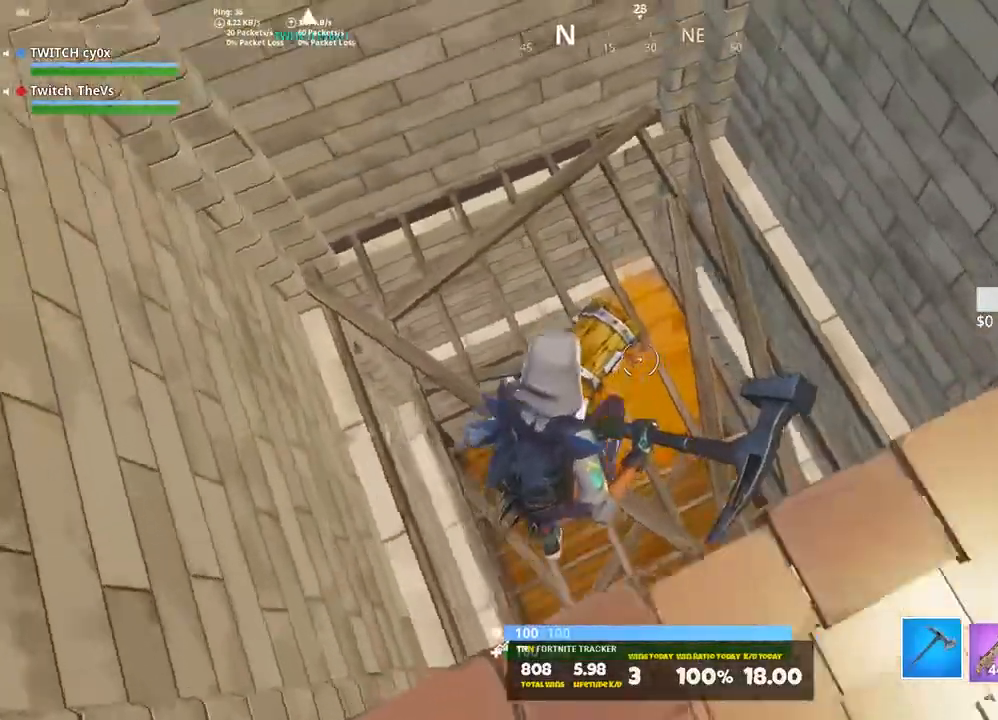
{"keys": ["e"], "events": [[80, "a", "up"], [120, "d", "down"], [260, "d", "up"], [440, "e", "down"]]}
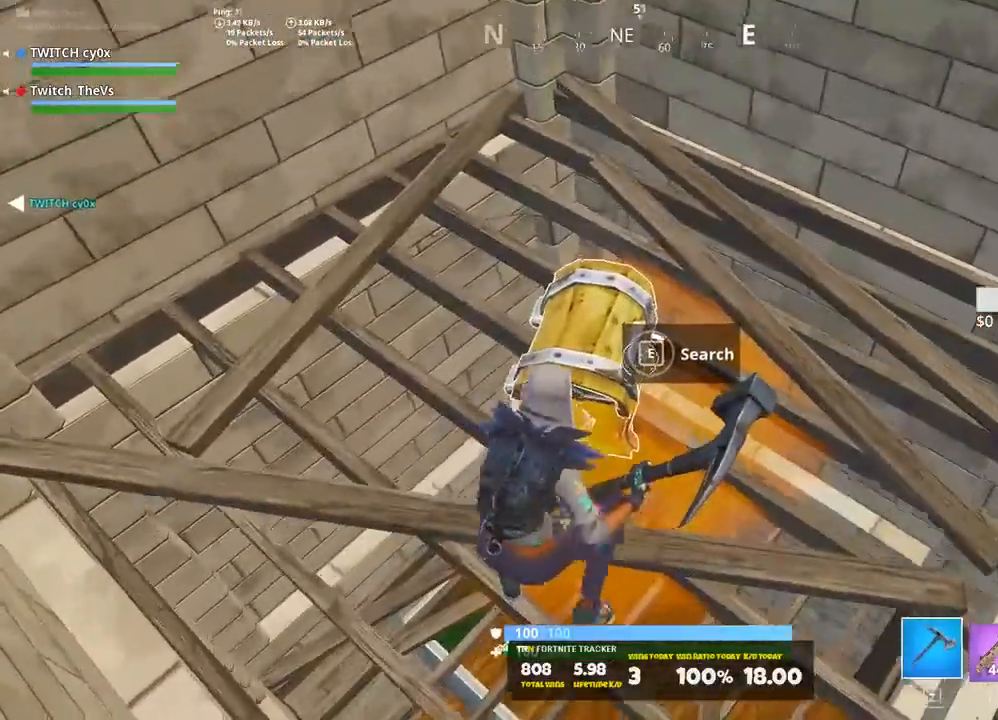
{"keys": ["e"], "events": []}
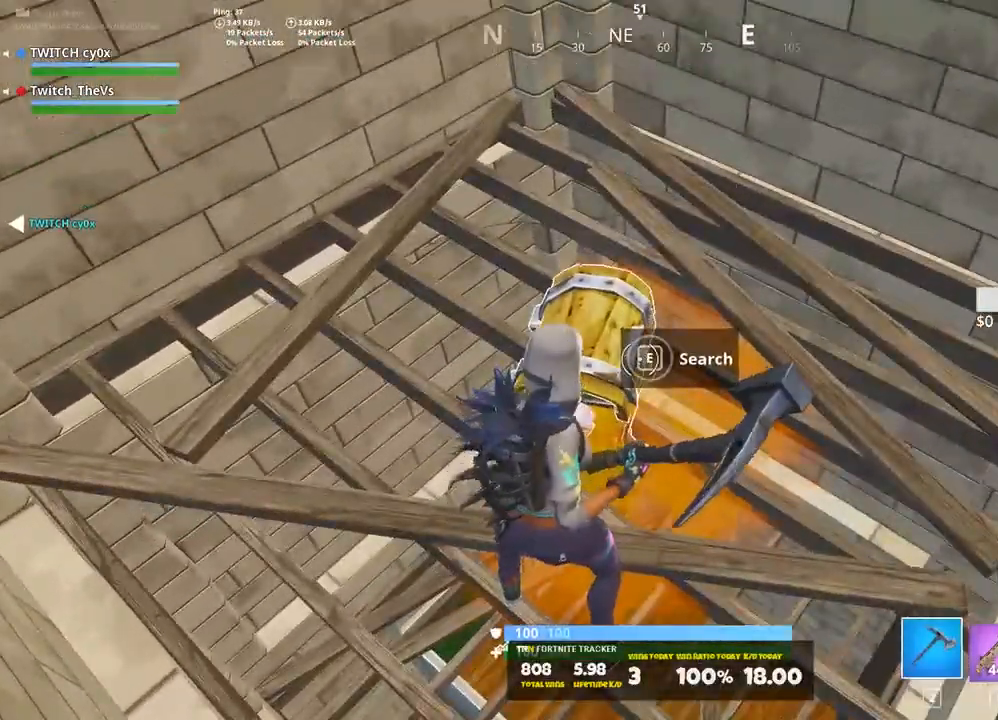
{"keys": ["d", "w"], "events": [[140, "e", "up"], [260, "d", "down"], [360, "w", "down"]]}
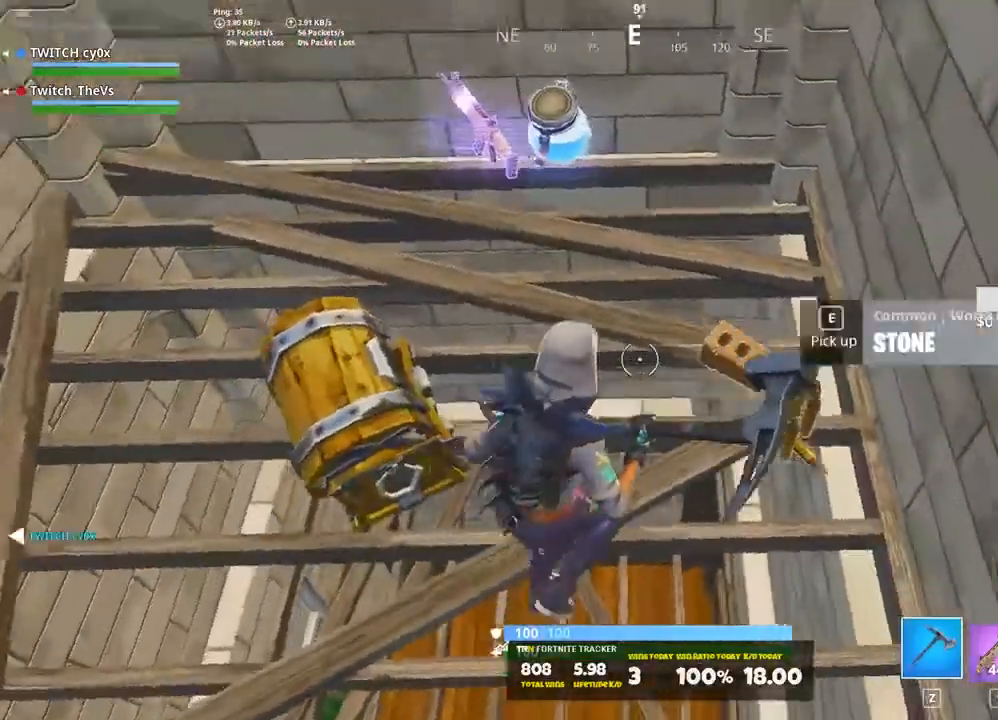
{"keys": ["a", "w"], "events": [[200, "d", "up"], [320, "e", "down"], [420, "a", "down"], [420, "e", "up"]]}
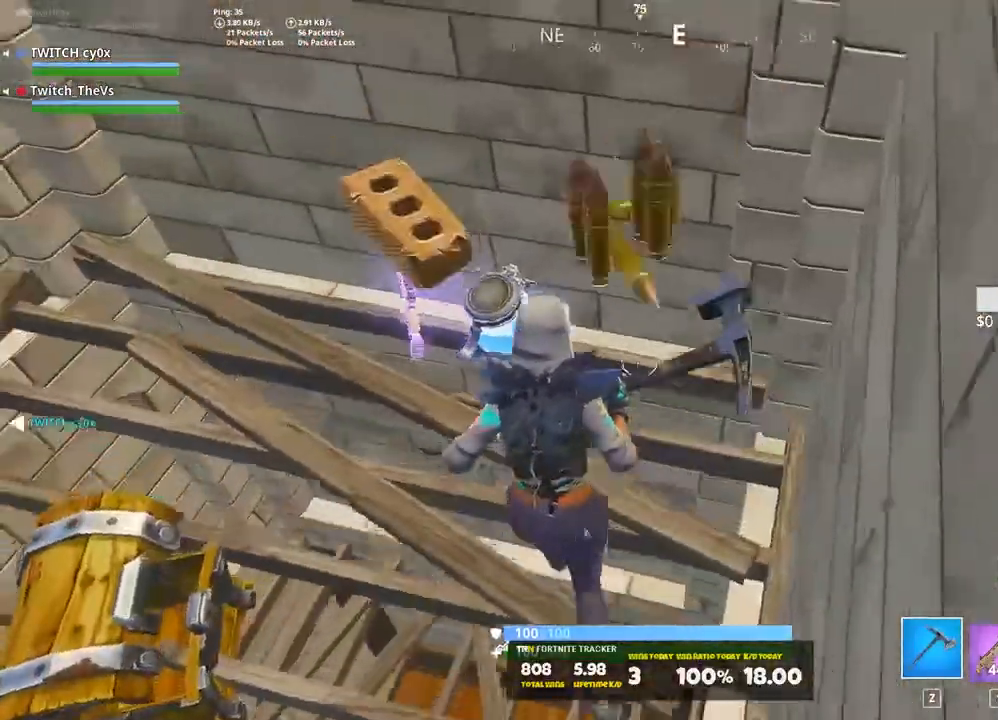
{"keys": ["a"], "events": [[160, "w", "up"], [260, "w", "down"], [380, "w", "up"]]}
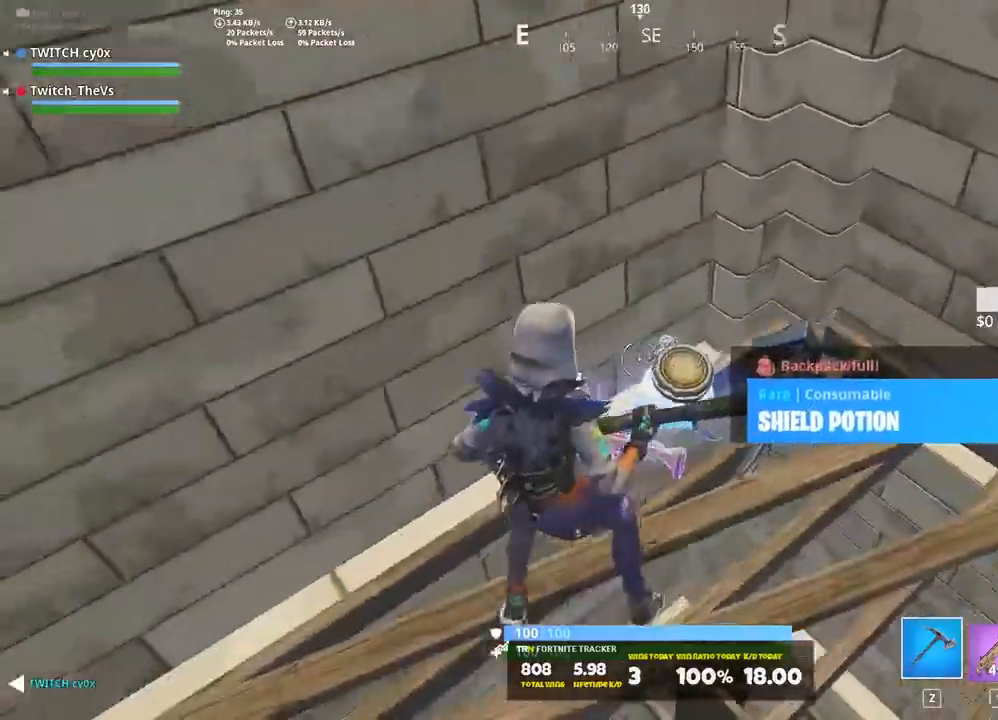
{"keys": ["4", "s"], "events": [[20, "s", "down"], [140, "a", "up"], [480, "4", "down"]]}
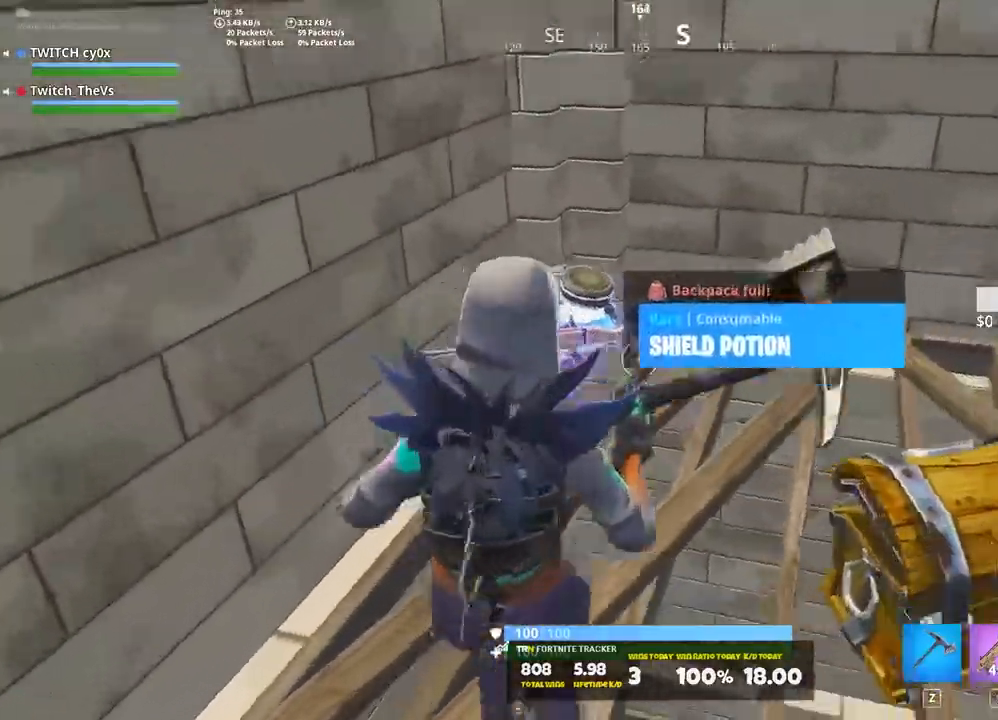
{"keys": [], "events": [[40, "4", "up"], [100, "s", "up"], [240, "w", "down"], [460, "w", "up"]]}
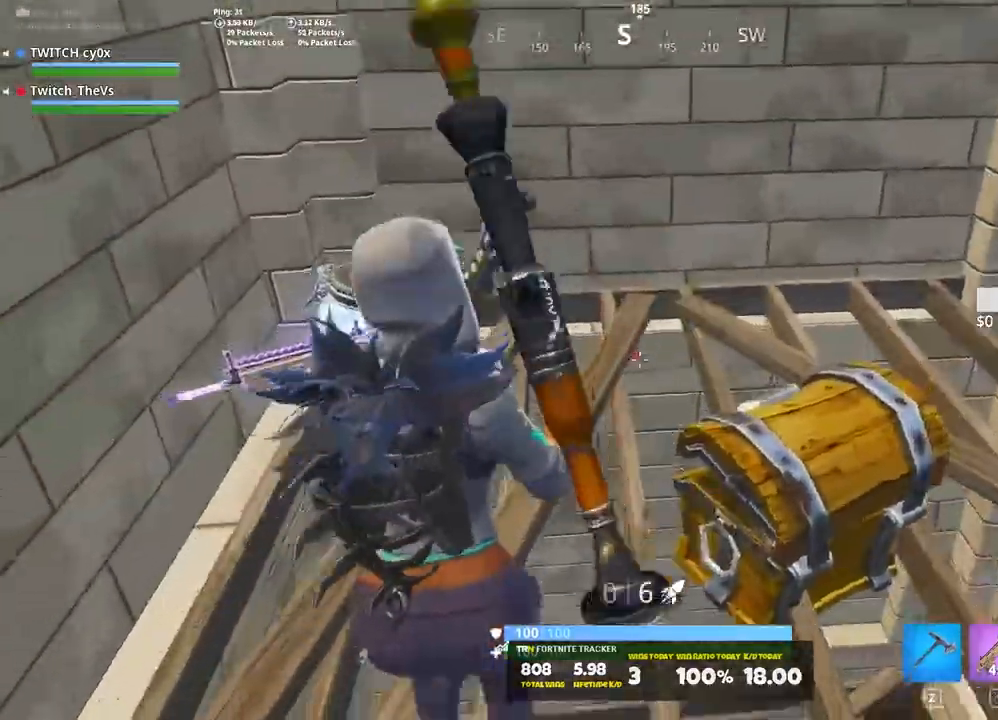
{"keys": [], "events": [[200, "space", "down"], [340, "v", "down"], [440, "v", "up"], [480, "space", "up"]]}
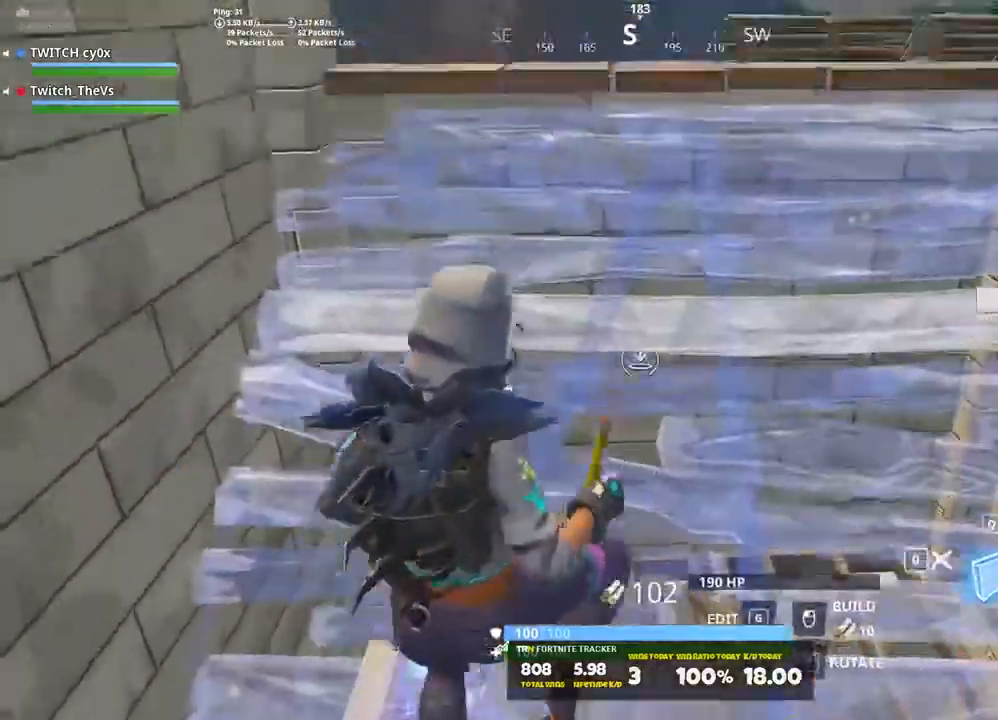
{"keys": ["shift", "w"], "events": [[20, "w", "down"], [220, "z", "down"], [320, "z", "up"], [400, "shift", "down"]]}
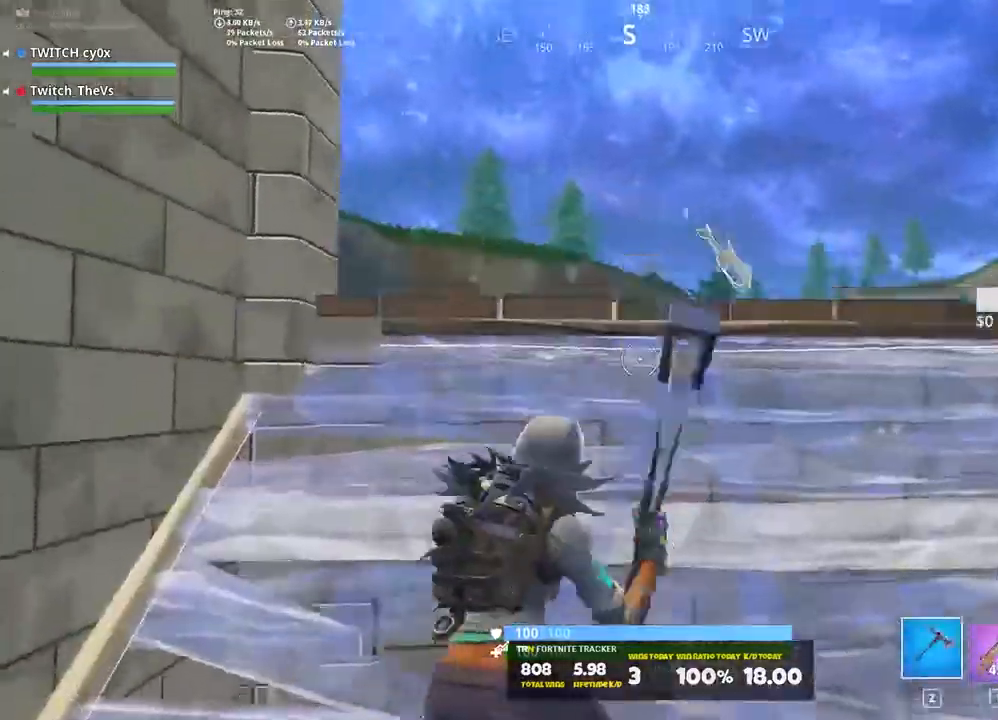
{"keys": ["d", "shift", "w"], "events": [[280, "d", "down"]]}
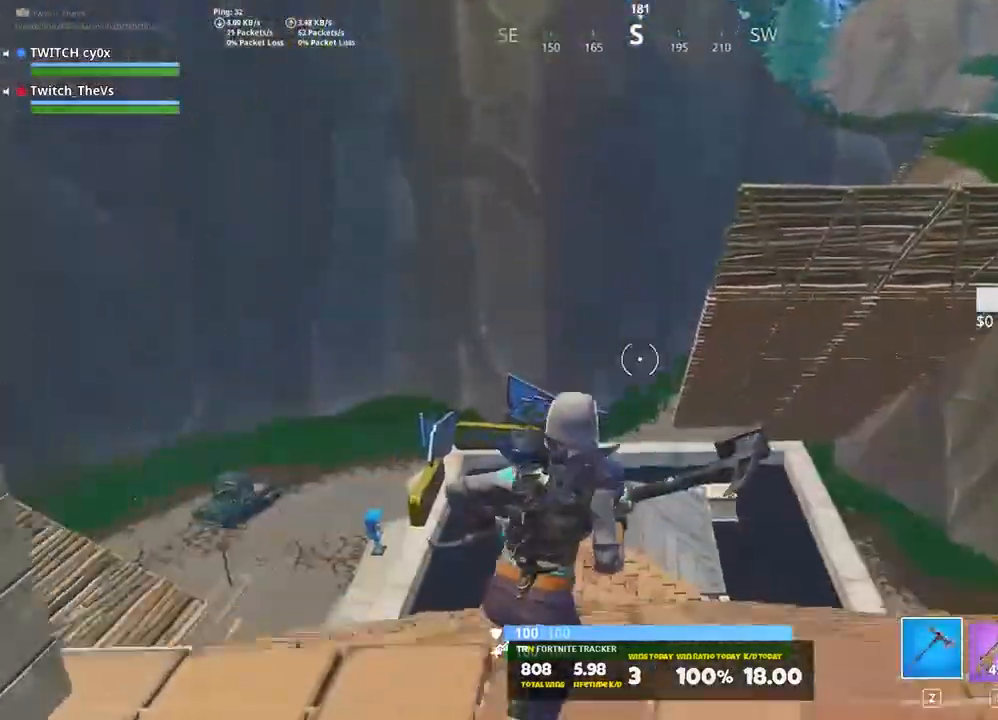
{"keys": [], "events": [[260, "shift", "up"], [260, "w", "up"], [380, "d", "up"]]}
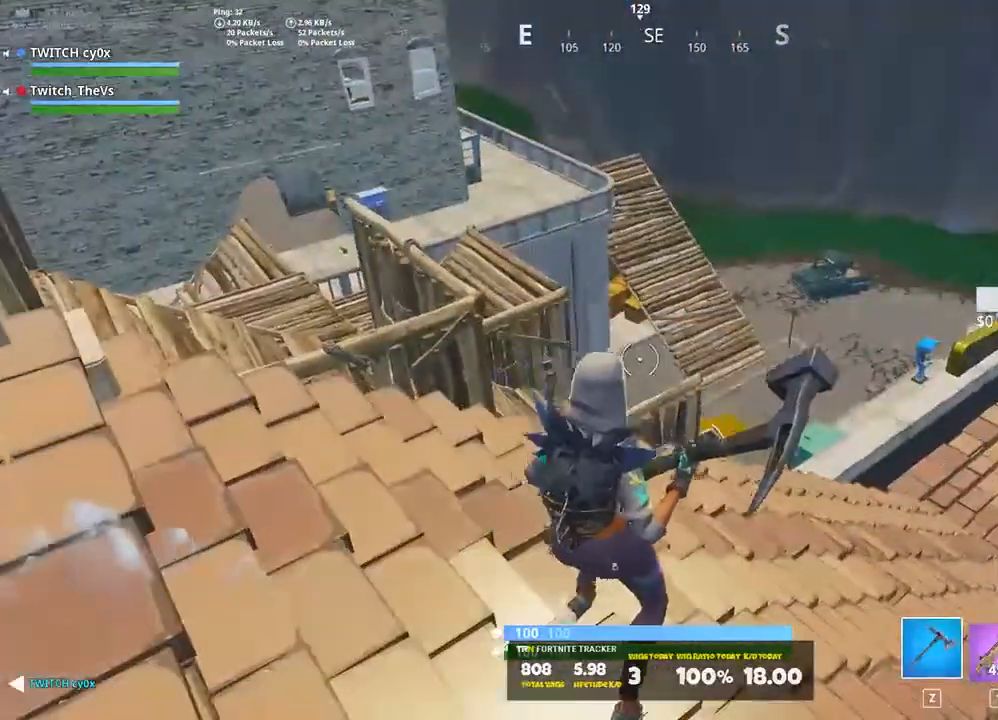
{"keys": ["d"], "events": [[180, "space", "down"], [260, "f", "down"], [360, "f", "up"], [360, "space", "up"], [500, "d", "down"]]}
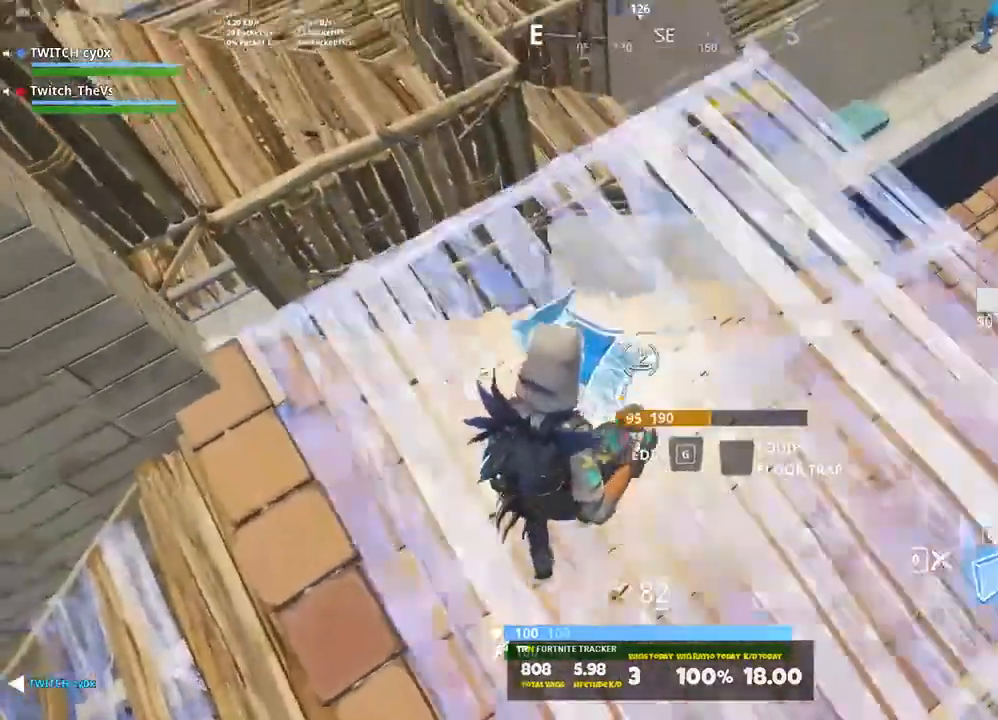
{"keys": ["v"], "events": [[200, "w", "down"], [280, "d", "up"], [320, "w", "up"], [460, "v", "down"]]}
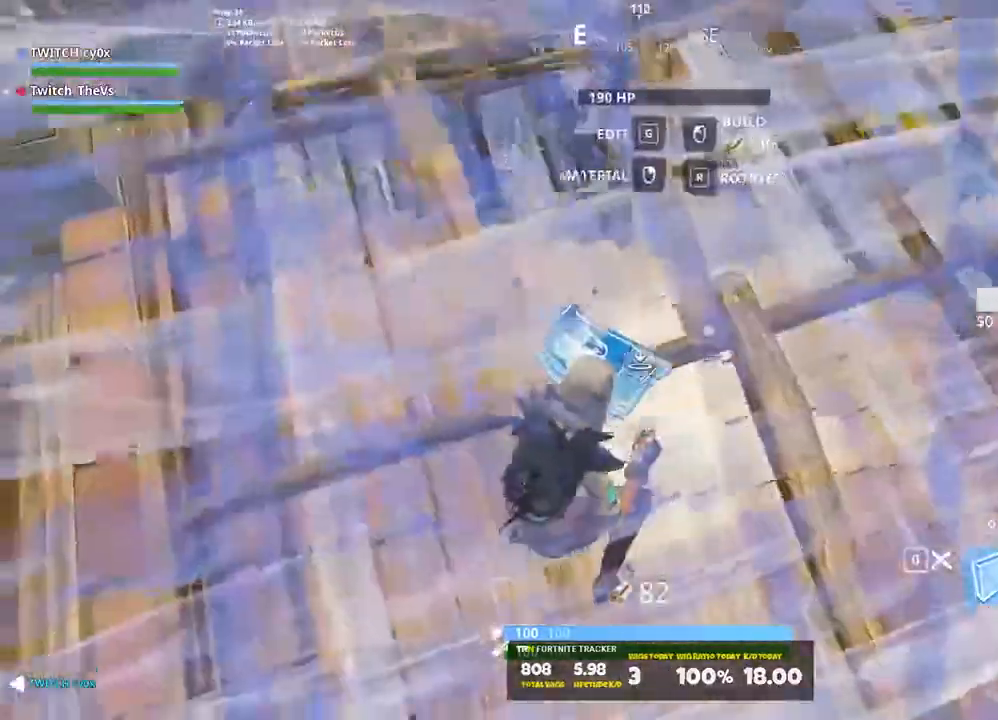
{"keys": ["w"], "events": [[120, "v", "up"], [160, "space", "down"], [300, "space", "up"], [440, "w", "down"]]}
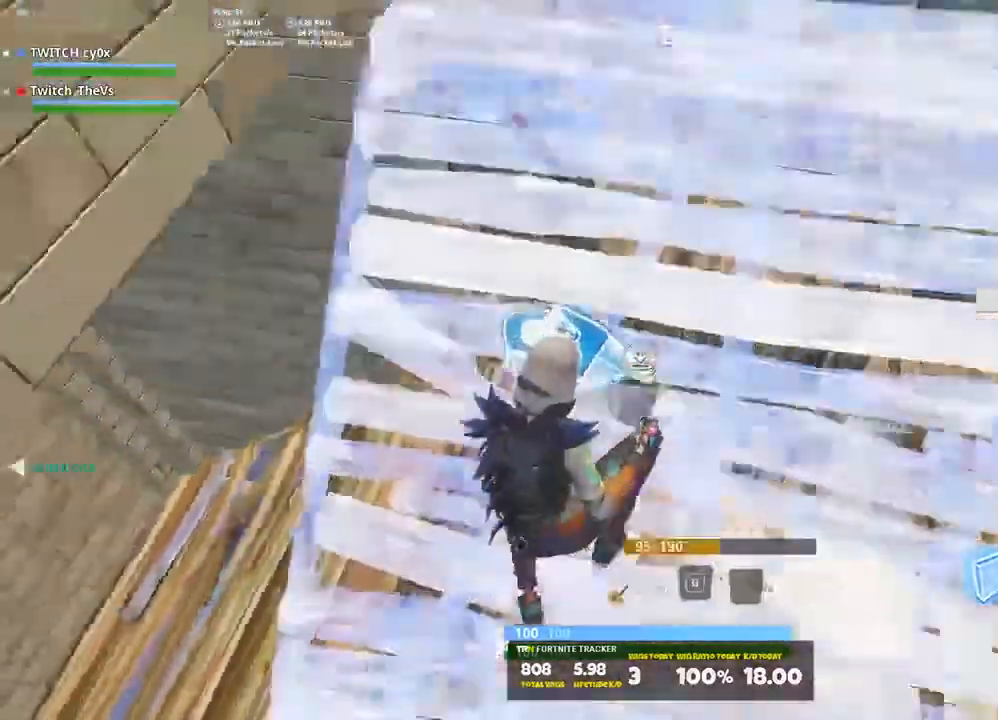
{"keys": ["d", "w"], "events": [[20, "z", "down"], [140, "z", "up"], [260, "d", "down"]]}
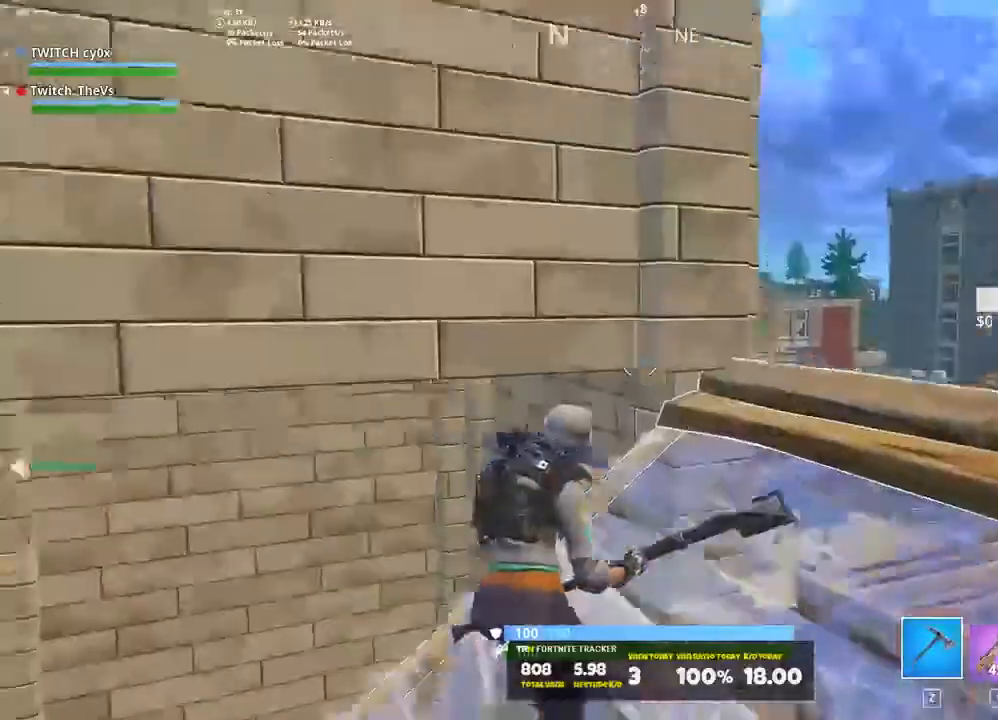
{"keys": ["d", "s"], "events": [[140, "w", "up"], [500, "s", "down"]]}
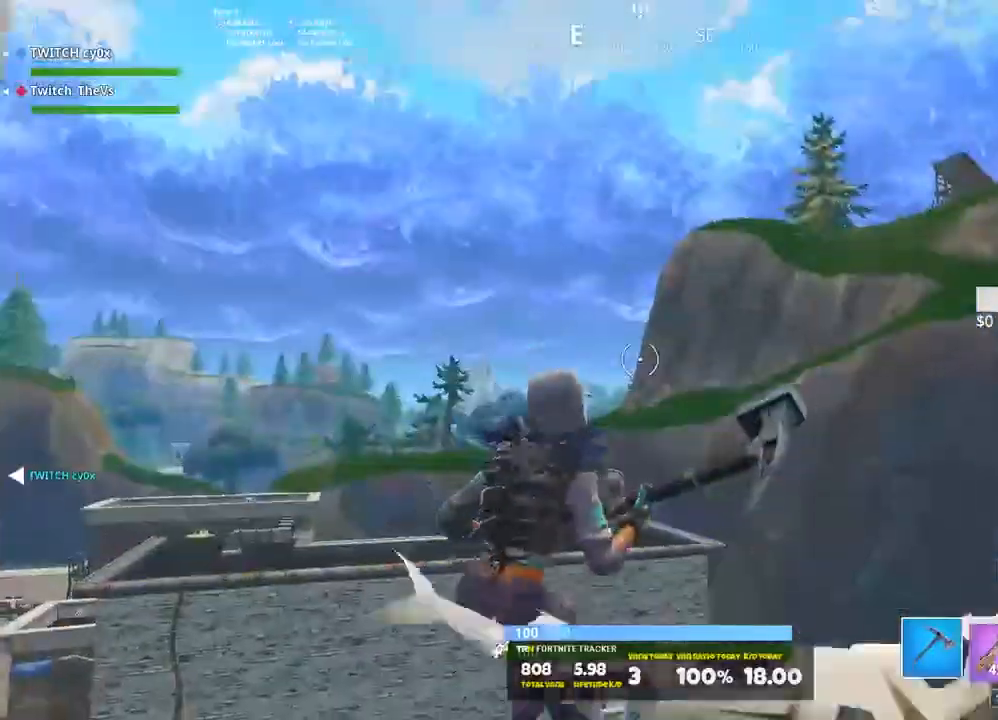
{"keys": [], "events": [[40, "d", "up"], [300, "s", "up"]]}
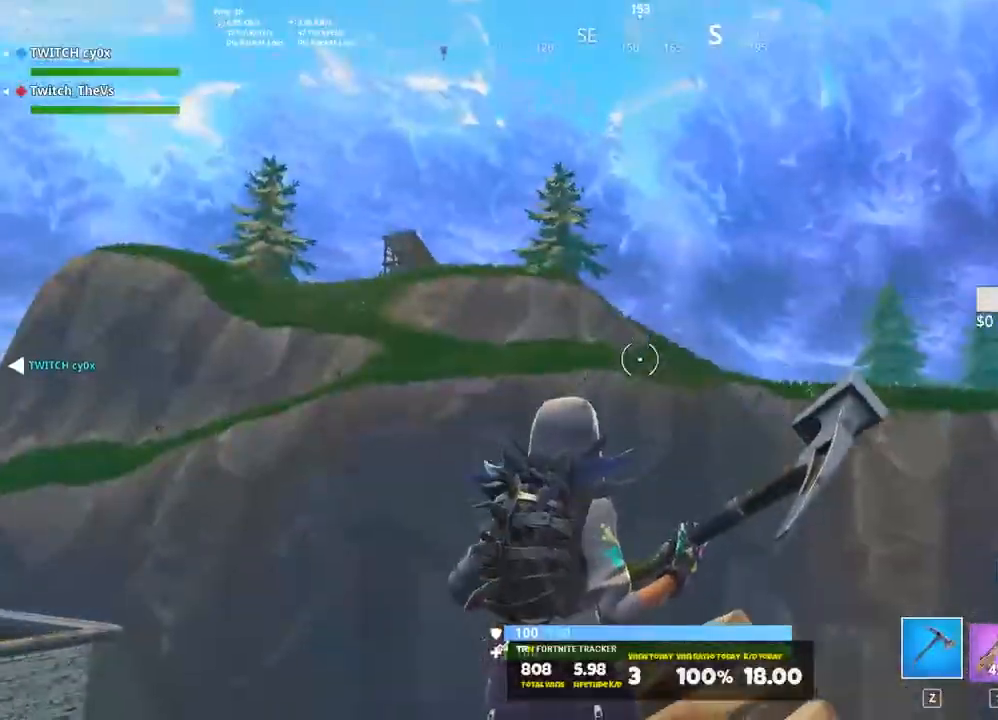
{"keys": ["d"], "events": [[180, "d", "down"]]}
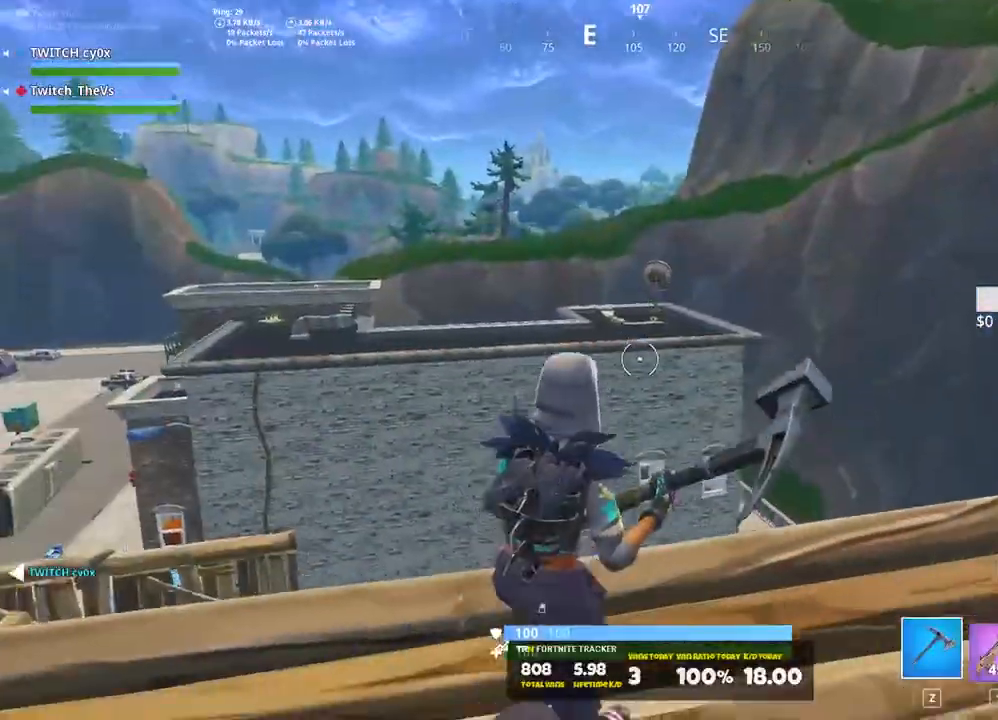
{"keys": [], "events": [[240, "w", "down"], [280, "d", "up"], [460, "w", "up"]]}
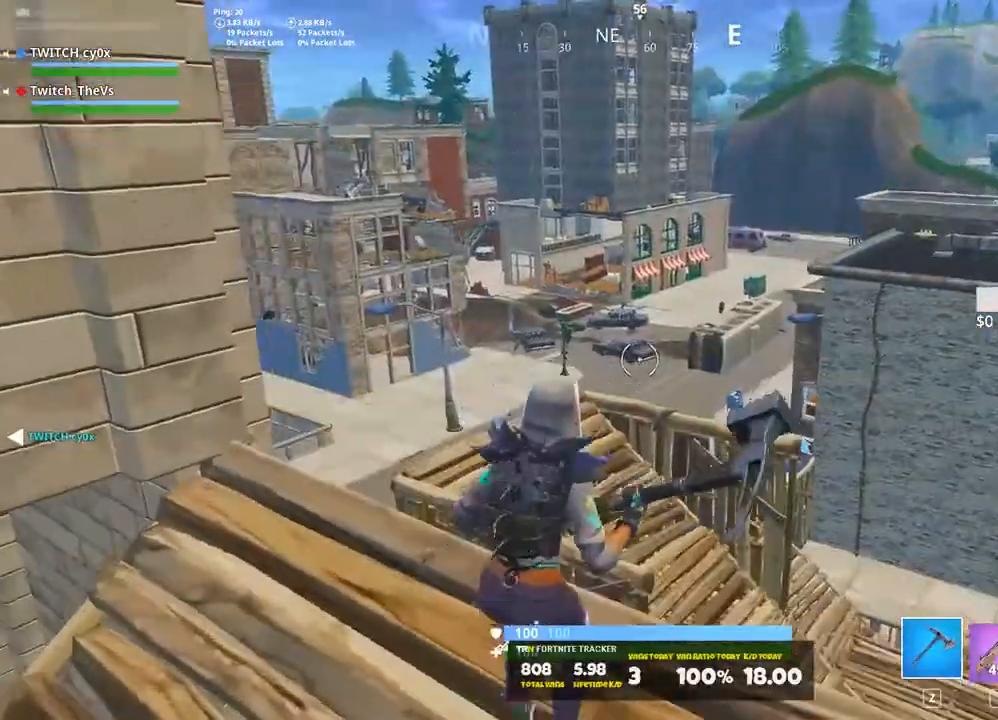
{"keys": ["w"], "events": [[160, "v", "down"], [240, "v", "up"], [320, "w", "down"]]}
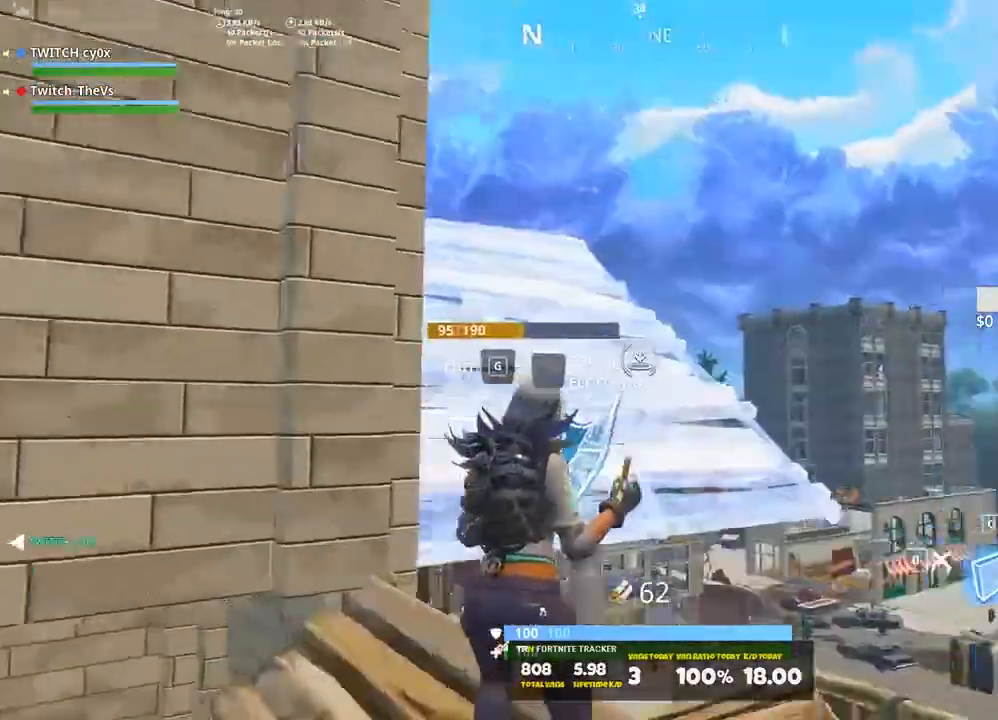
{"keys": ["a", "space", "w"], "events": [[40, "1", "down"], [160, "1", "up"], [240, "a", "down"], [440, "space", "down"]]}
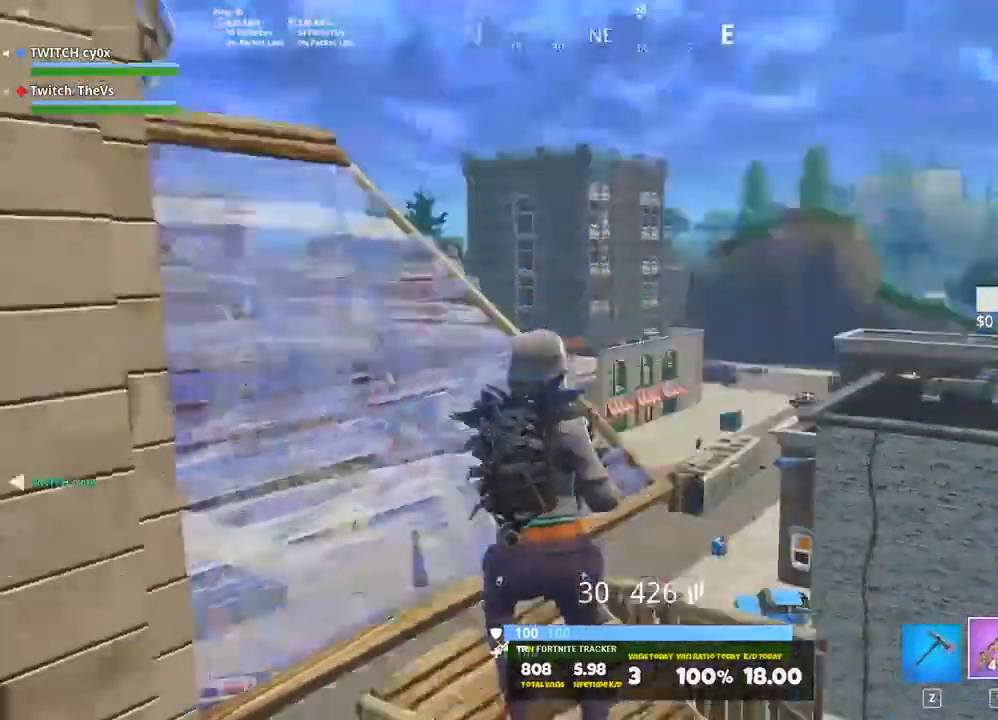
{"keys": ["w"], "events": [[100, "a", "up"], [100, "space", "up"], [200, "a", "down"], [280, "a", "up"]]}
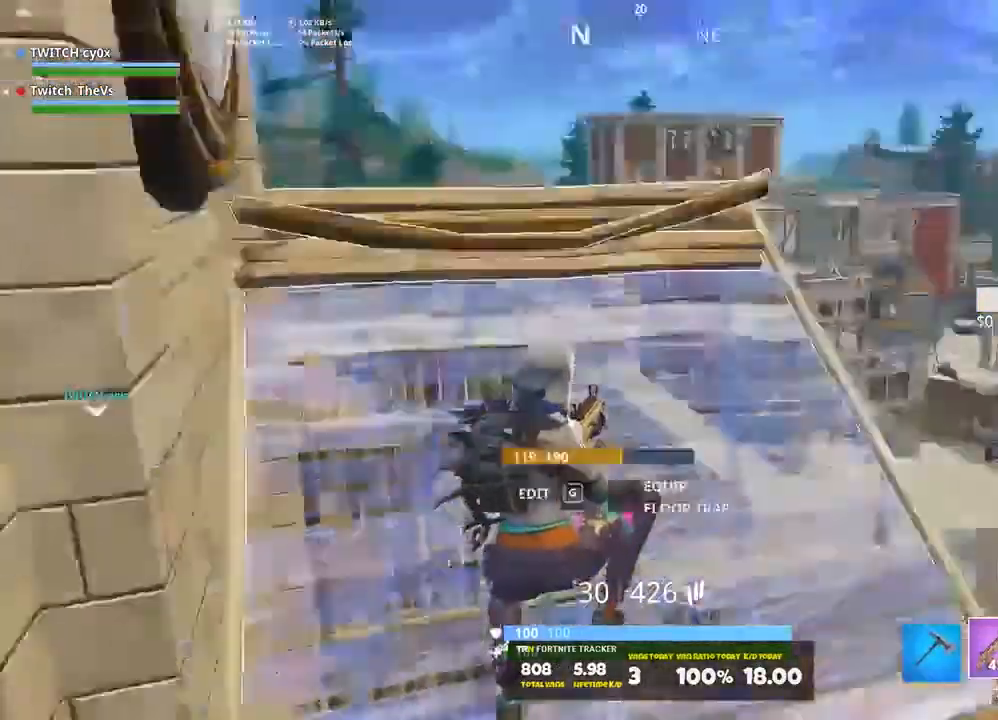
{"keys": ["d", "shift", "w"], "events": [[120, "x", "down"], [200, "x", "up"], [340, "d", "down"], [460, "shift", "down"]]}
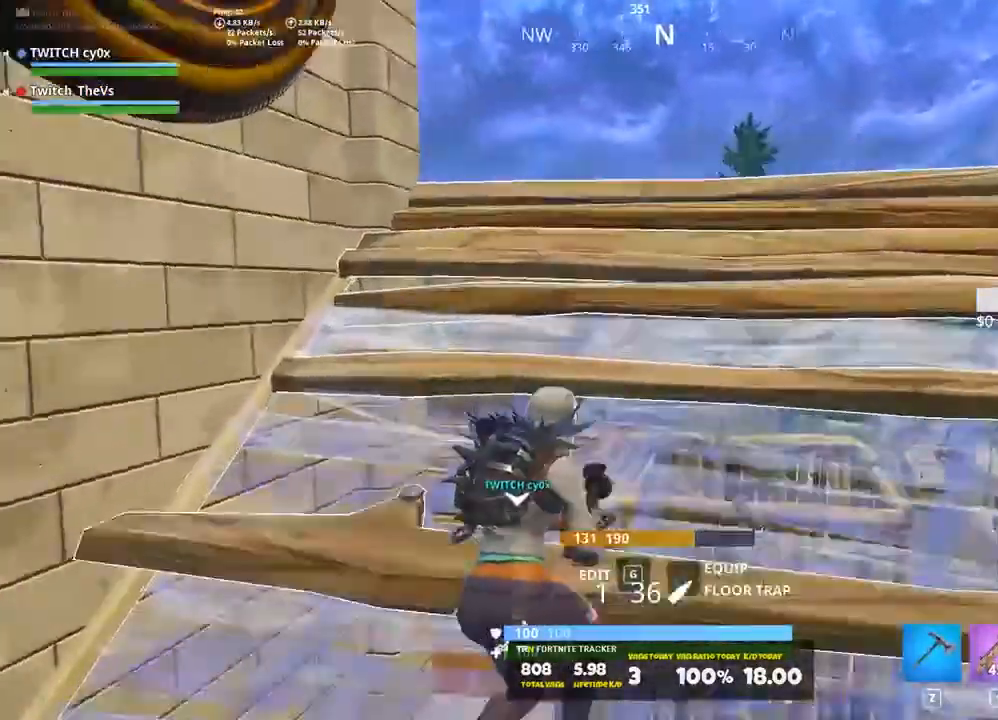
{"keys": ["a", "w"], "events": [[360, "shift", "up"], [400, "d", "up"], [500, "a", "down"]]}